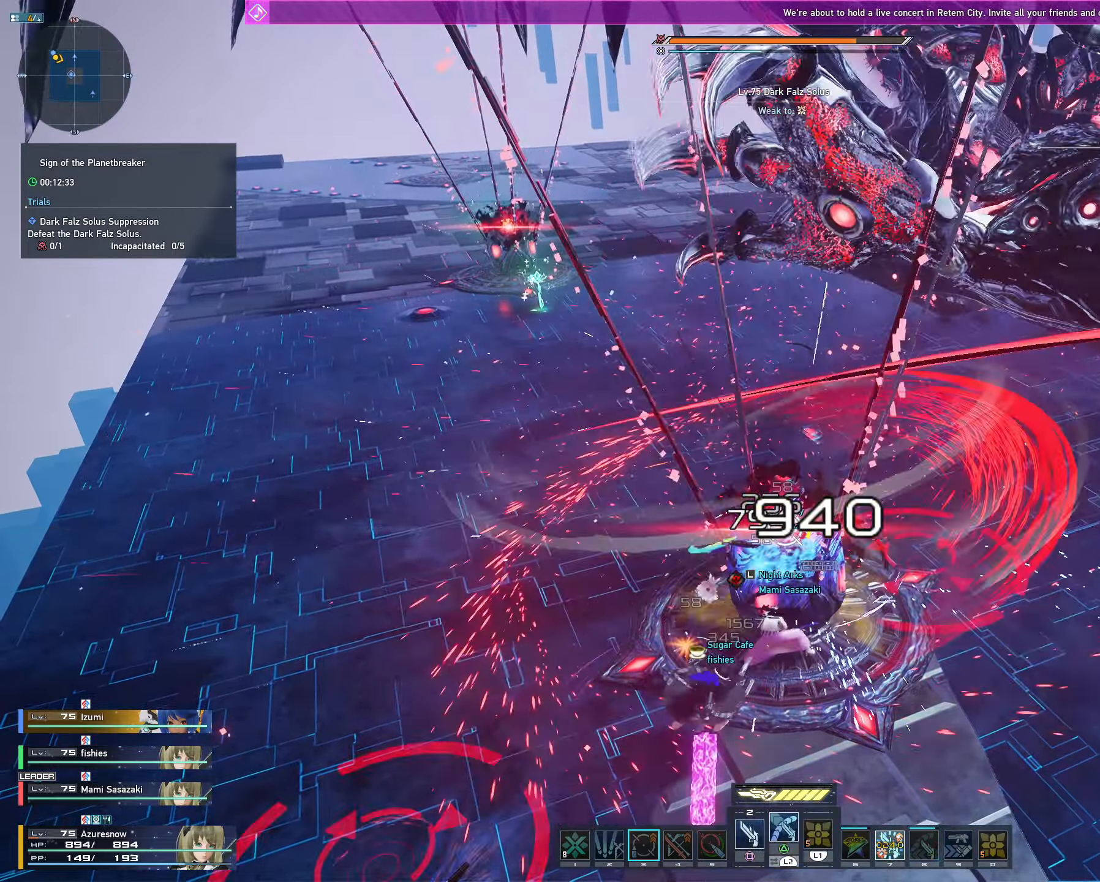
Gameplay with a controller (PlayStation layout); each line is a JSON object with the inputs held at the frame after it (dt_ms = milliseconds from this image to that frame). "events" lists button and stick changes between this image and that frame as [ms after this image, input, new state], when the widget could be followed in between. Not read: L3 TOUCHPAD.
{"dt_ms": 500, "buttons": ["R1"], "left_stick": "left", "right_stick": "center", "events": [[333, "left_stick", "left"], [383, "R1", "down"]]}
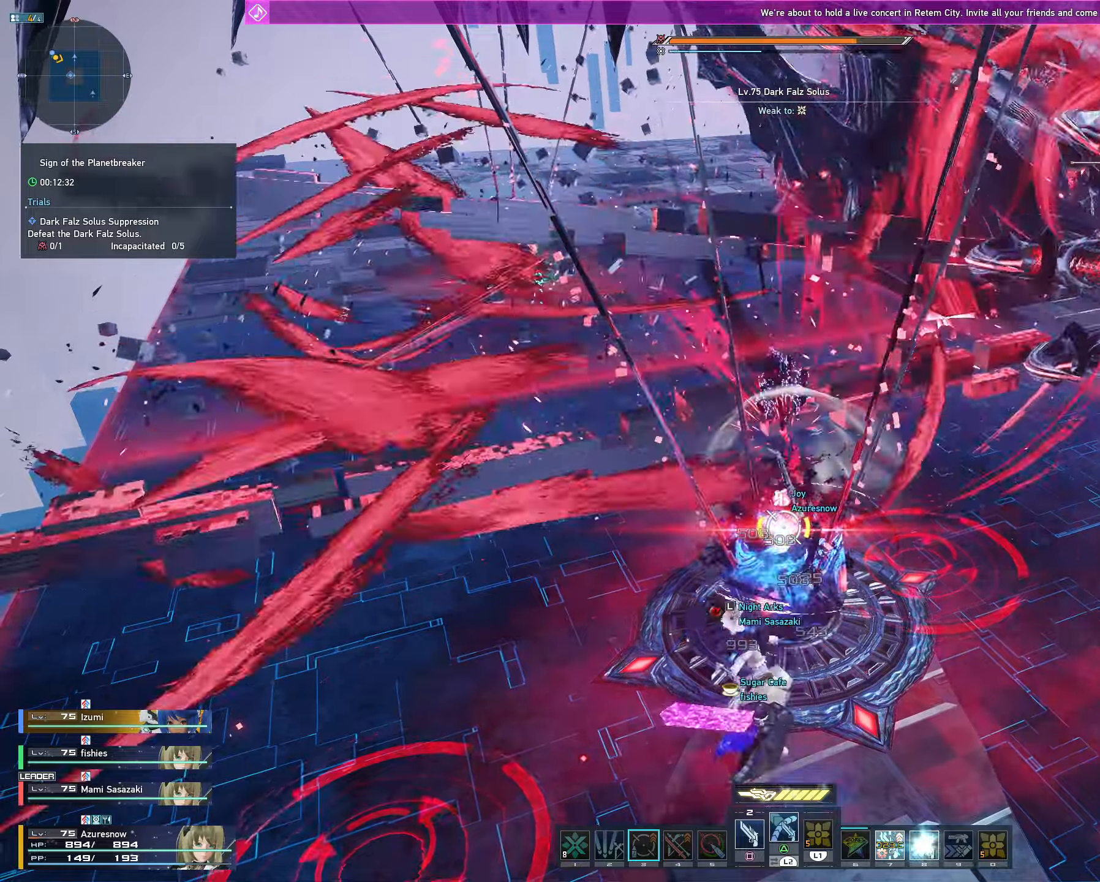
{"dt_ms": 500, "buttons": [], "left_stick": "up-left", "right_stick": "center", "events": [[33, "R1", "up"], [67, "R1", "down"], [117, "left_stick", "center"], [167, "R1", "up"], [167, "left_stick", "right"], [233, "R1", "down"], [300, "R1", "up"], [333, "left_stick", "up"], [383, "R1", "down"], [483, "R1", "up"], [483, "left_stick", "up-left"]]}
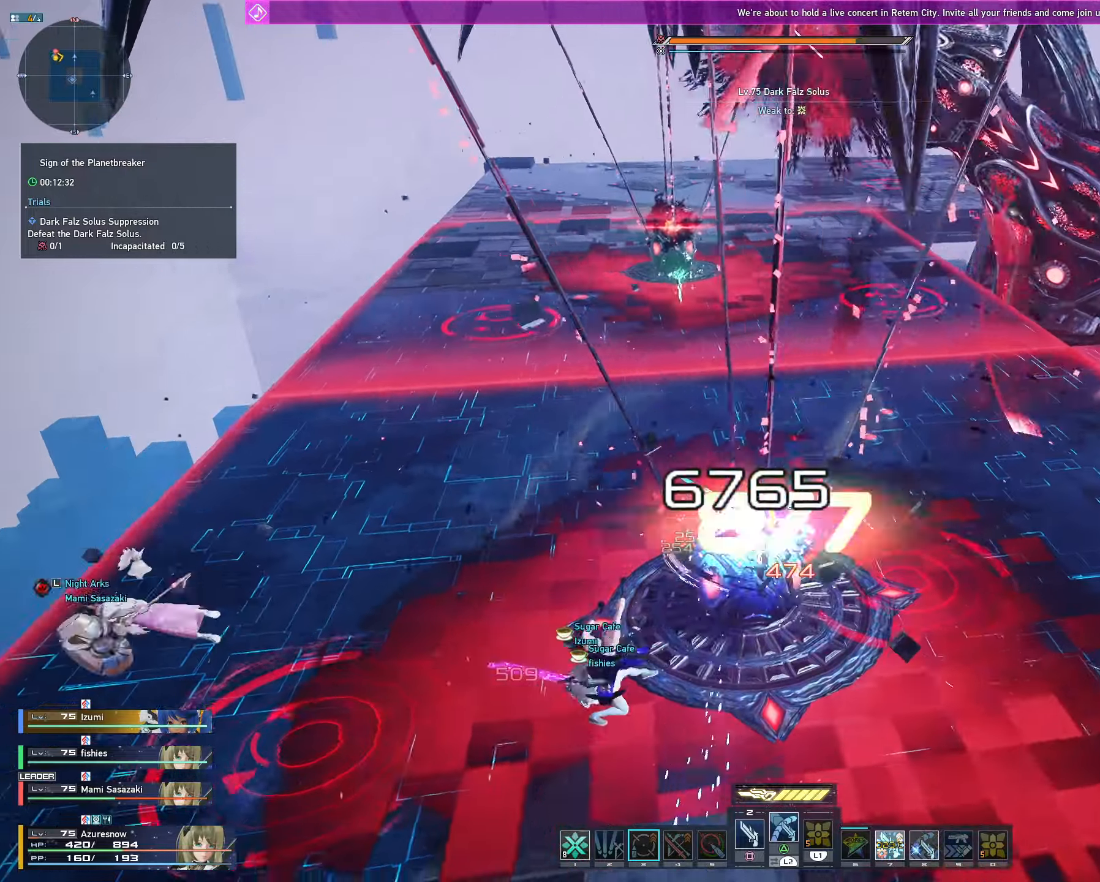
{"dt_ms": 500, "buttons": ["R1"], "left_stick": "center", "right_stick": "center", "events": [[67, "R1", "down"], [133, "left_stick", "center"], [167, "R1", "up"], [233, "R1", "down"], [350, "R1", "up"], [417, "R1", "down"]]}
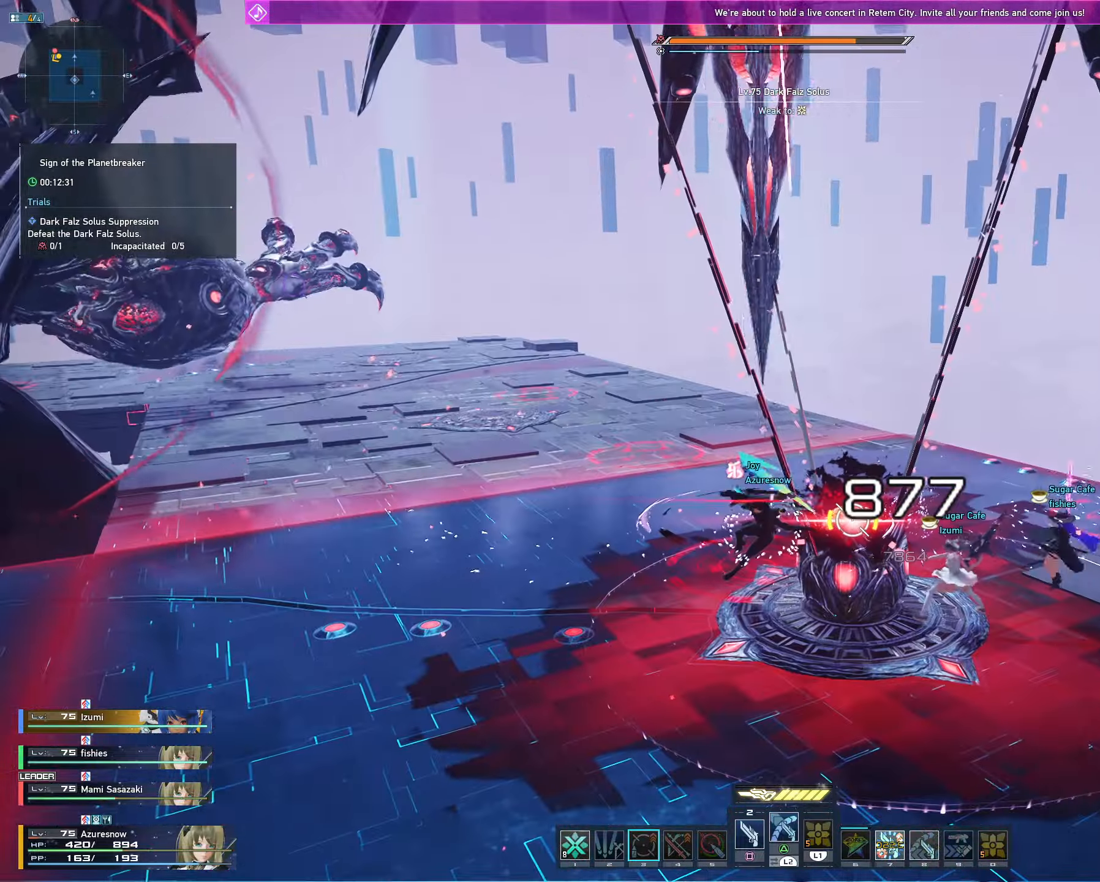
{"dt_ms": 500, "buttons": [], "left_stick": "center", "right_stick": "center", "events": [[33, "R1", "up"]]}
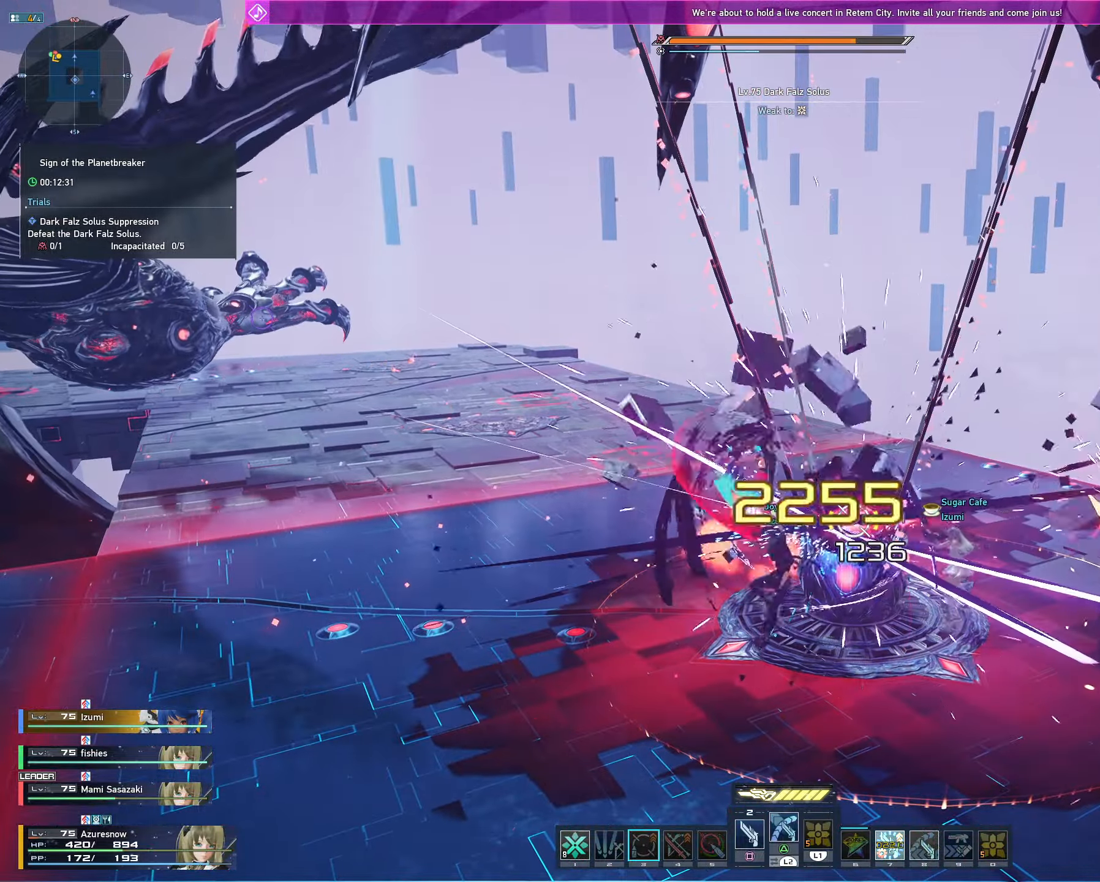
{"dt_ms": 500, "buttons": ["L2"], "left_stick": "center", "right_stick": "center", "events": [[150, "L2", "down"], [417, "DPAD_LEFT", "down"], [500, "DPAD_LEFT", "up"]]}
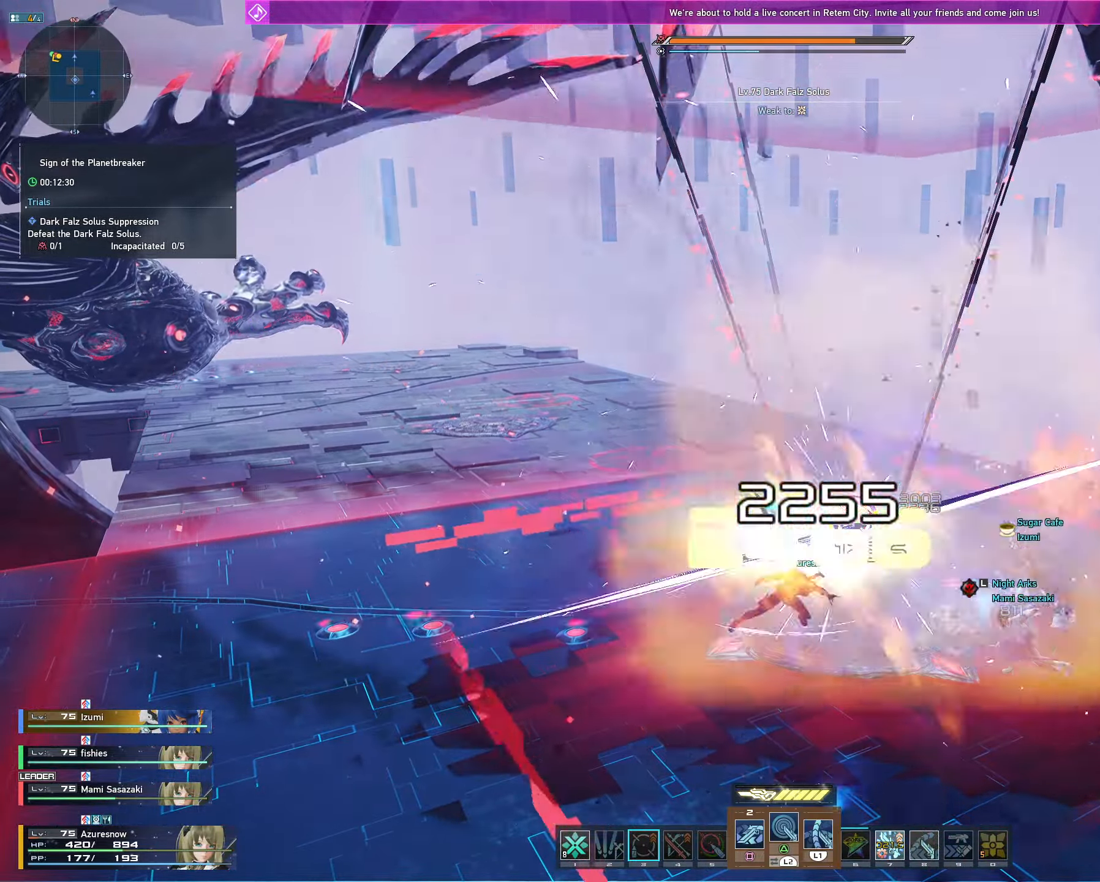
{"dt_ms": 500, "buttons": ["R1"], "left_stick": "center", "right_stick": "center", "events": [[100, "DPAD_LEFT", "down"], [233, "DPAD_LEFT", "up"], [333, "L2", "up"], [417, "R1", "down"]]}
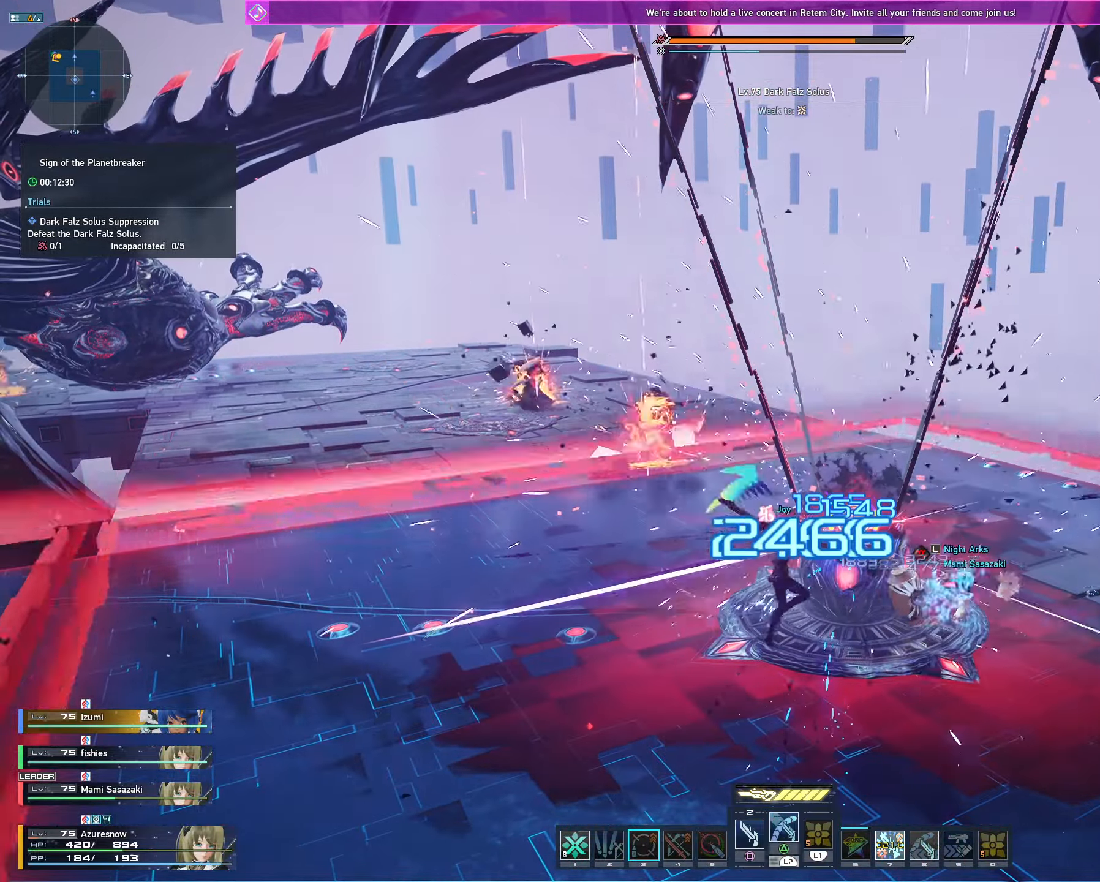
{"dt_ms": 500, "buttons": ["R1"], "left_stick": "center", "right_stick": "center", "events": [[33, "R1", "up"], [100, "R1", "down"], [200, "R1", "up"], [283, "R1", "down"], [367, "R1", "up"], [467, "R1", "down"]]}
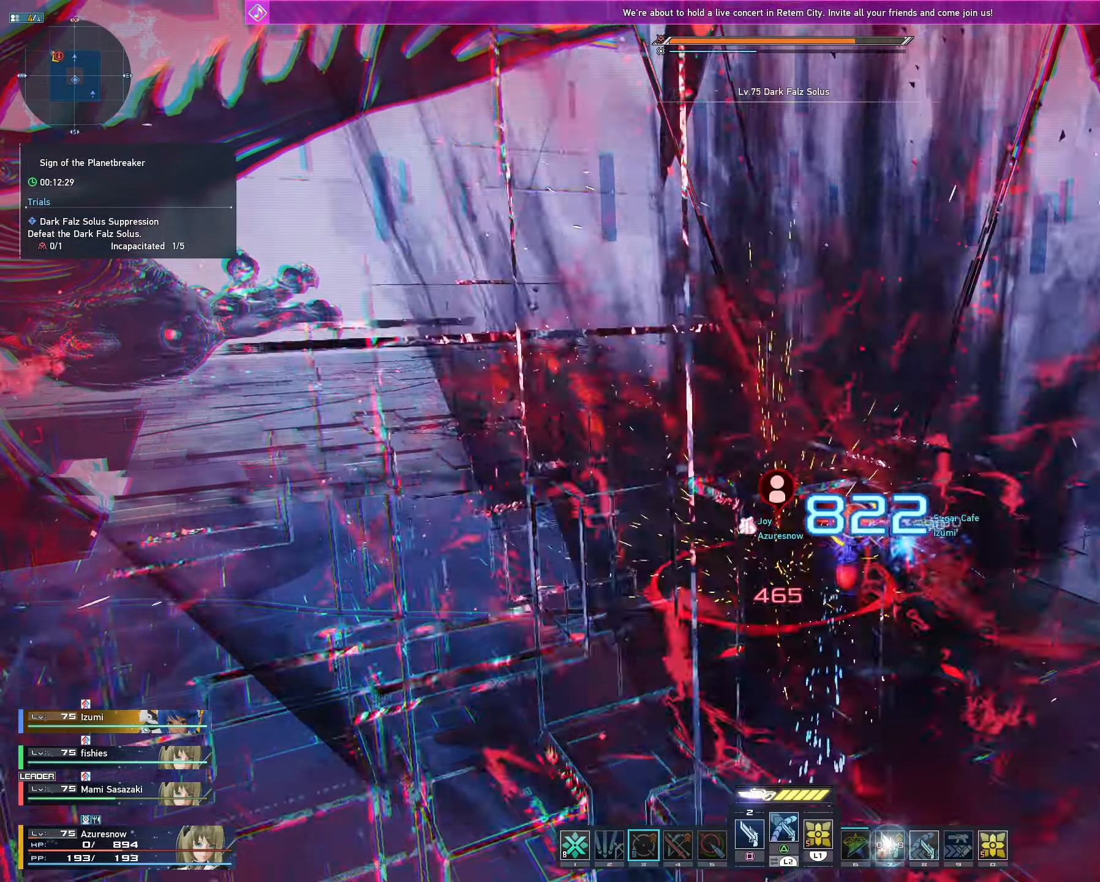
{"dt_ms": 500, "buttons": [], "left_stick": "center", "right_stick": "center", "events": [[33, "R1", "up"], [133, "R1", "down"], [267, "R1", "up"]]}
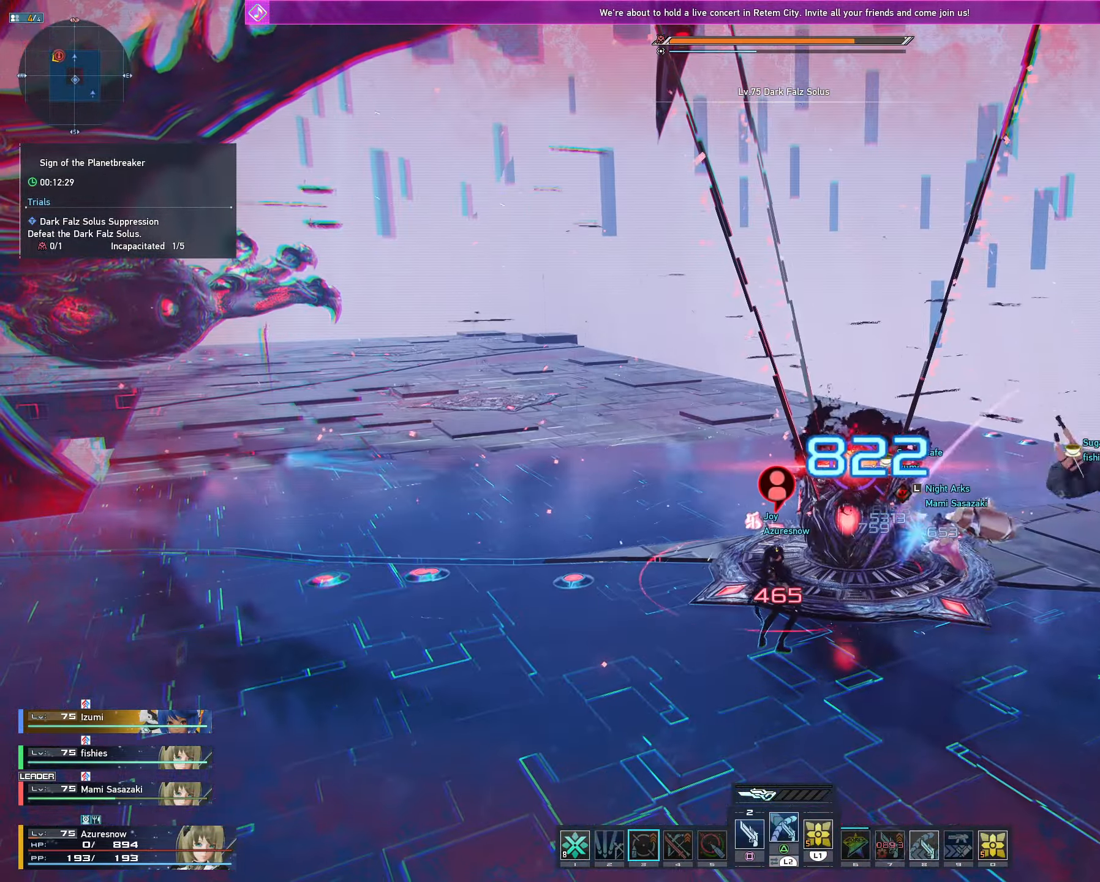
{"dt_ms": 500, "buttons": [], "left_stick": "center", "right_stick": "center", "events": []}
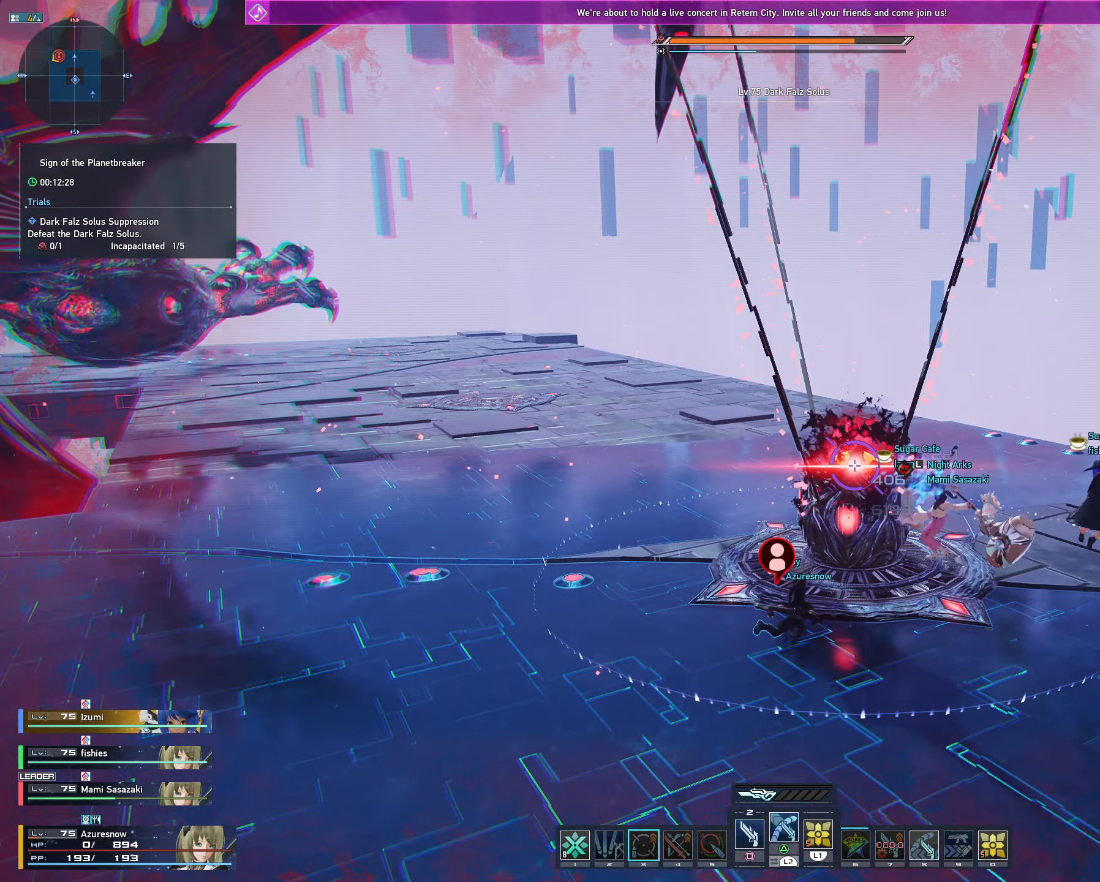
{"dt_ms": 500, "buttons": [], "left_stick": "center", "right_stick": "left", "events": [[233, "right_stick", "left"]]}
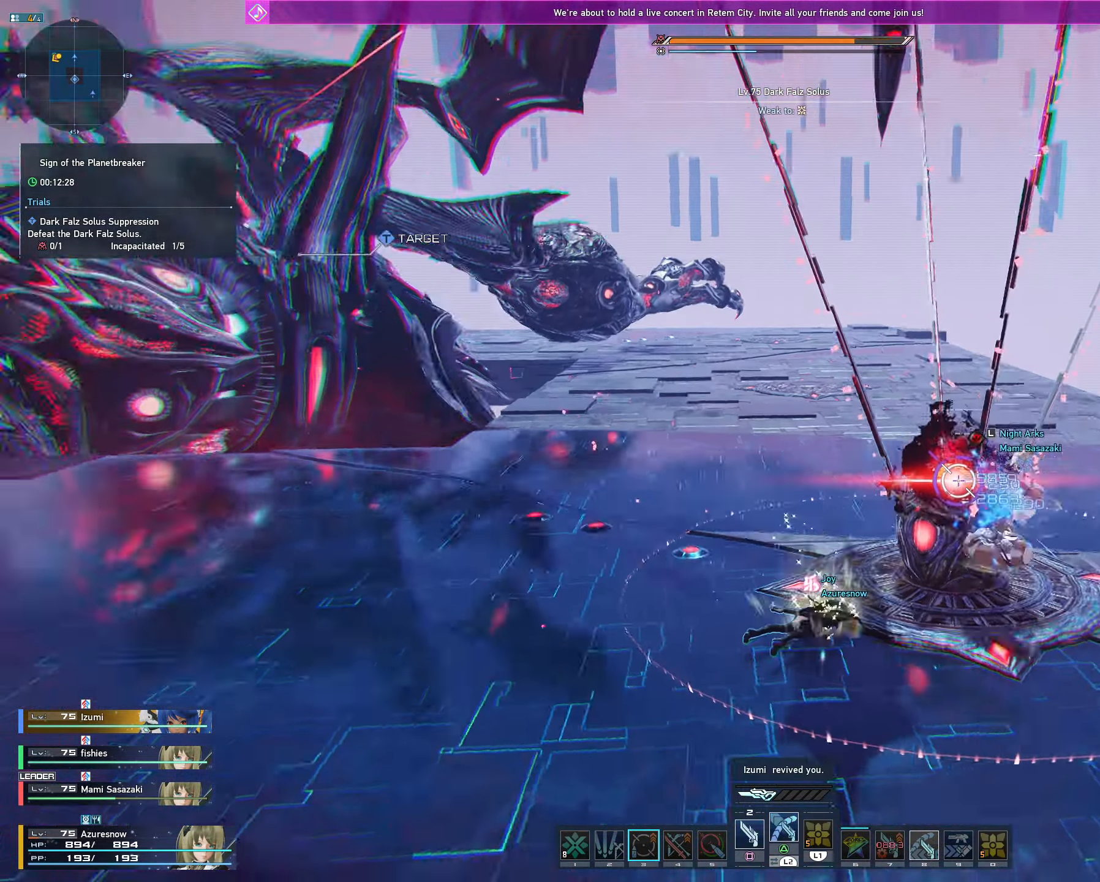
{"dt_ms": 500, "buttons": [], "left_stick": "center", "right_stick": "center", "events": [[183, "right_stick", "center"], [317, "R3", "down"], [350, "right_stick", "down-left"], [450, "R3", "up"], [467, "right_stick", "center"]]}
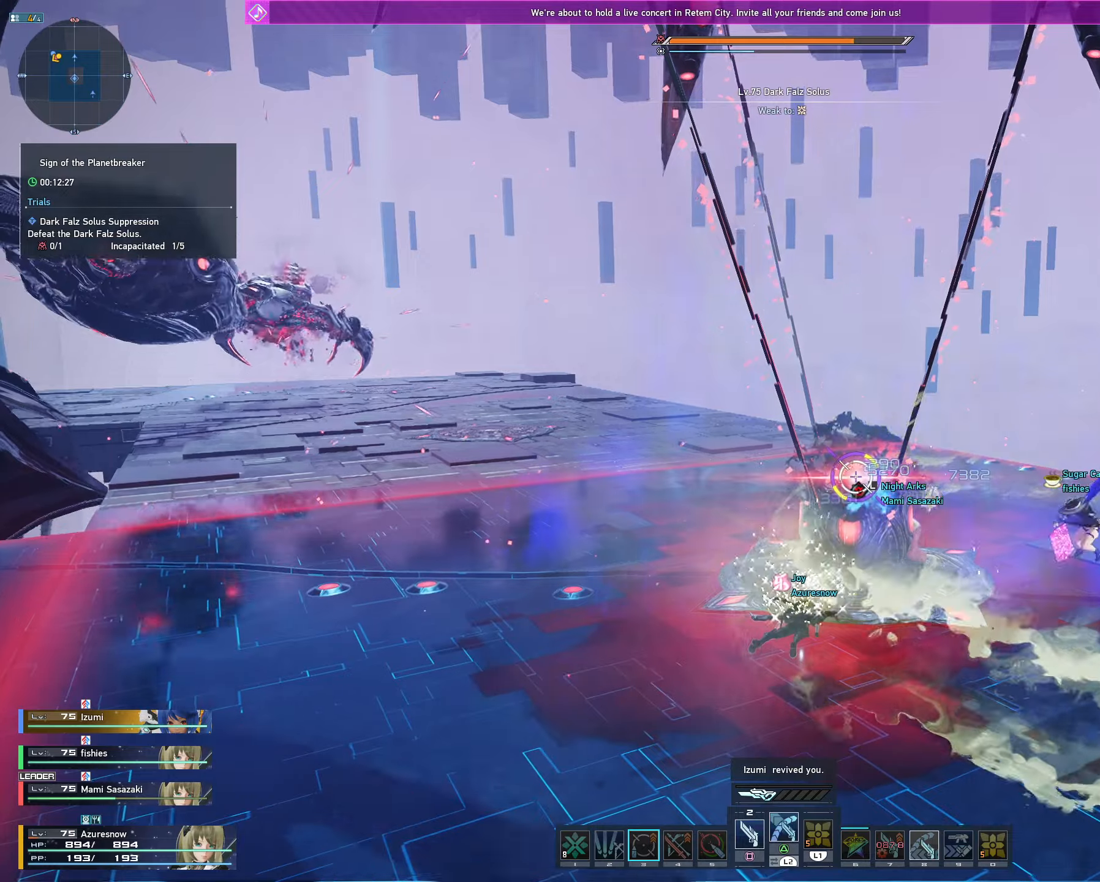
{"dt_ms": 1000, "buttons": ["L2"], "left_stick": "center", "right_stick": "center"}
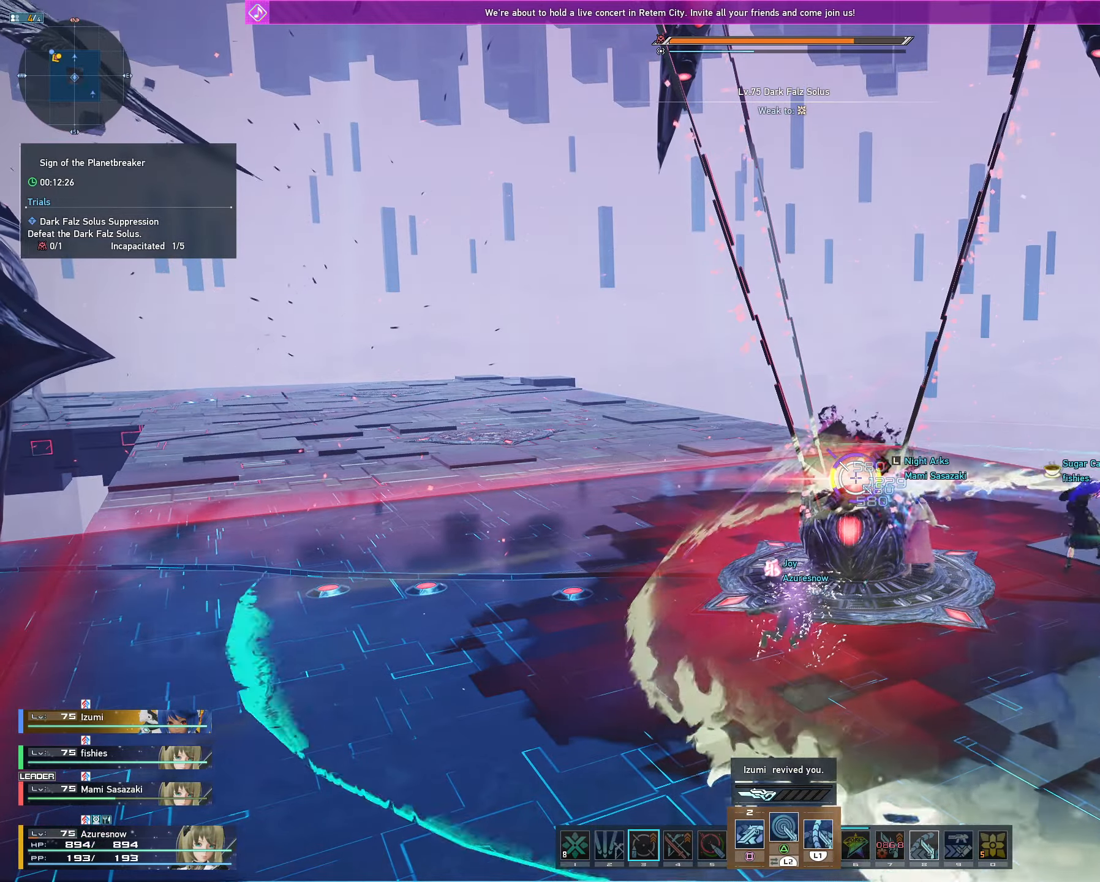
{"dt_ms": 500, "buttons": ["L2"], "left_stick": "center", "right_stick": "center", "events": []}
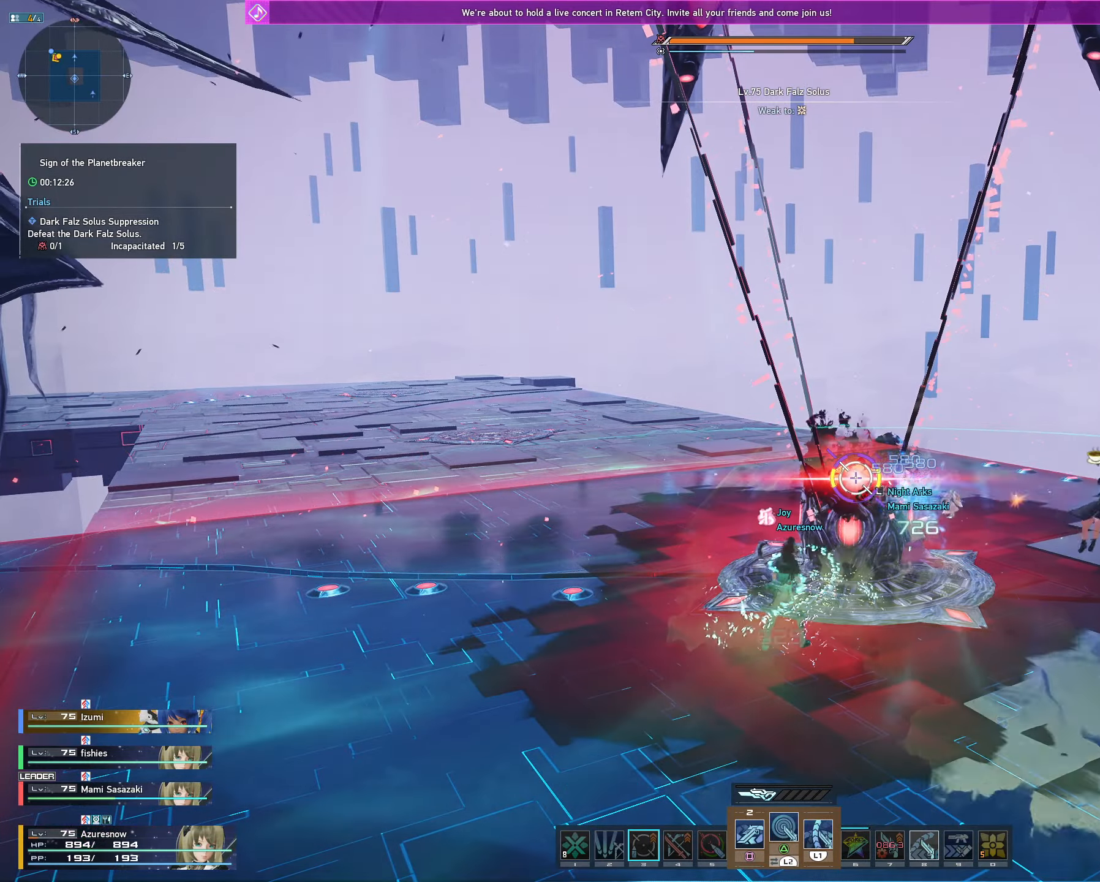
{"dt_ms": 500, "buttons": ["L2"], "left_stick": "center", "right_stick": "center", "events": []}
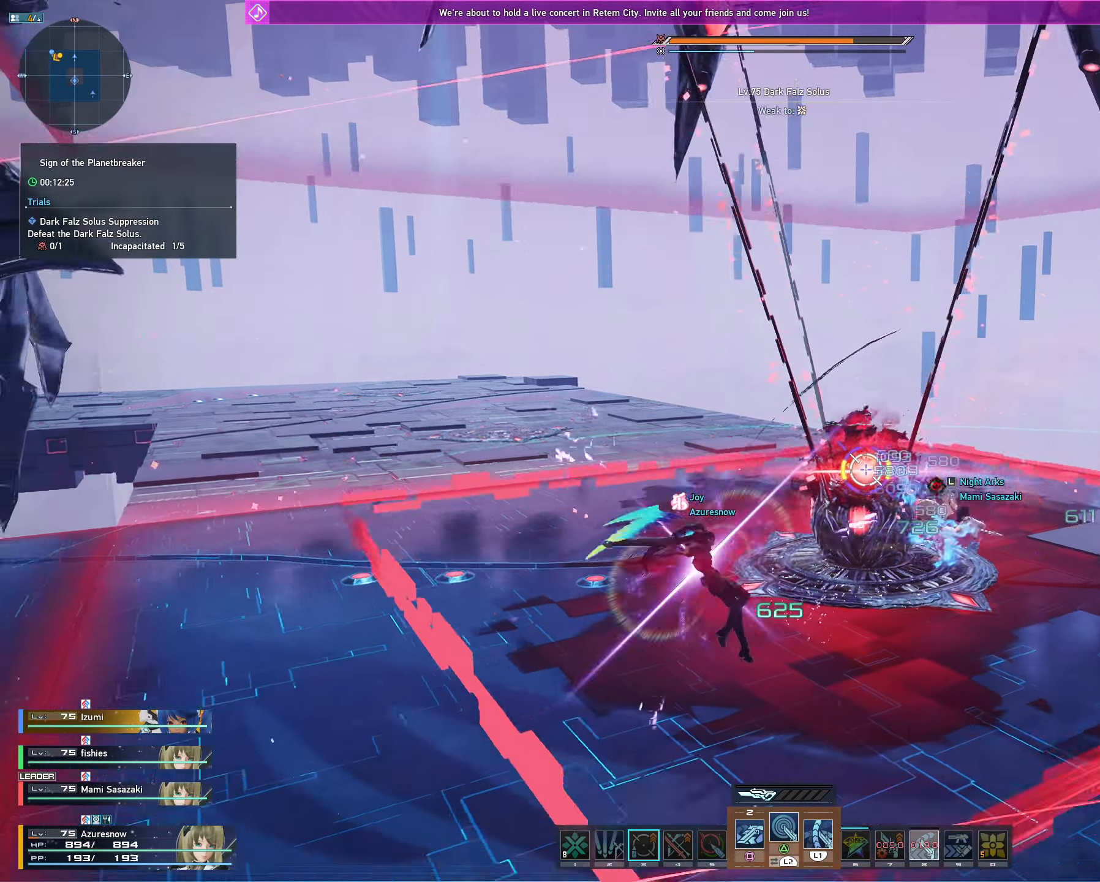
{"dt_ms": 500, "buttons": ["L2"], "left_stick": "center", "right_stick": "center", "events": []}
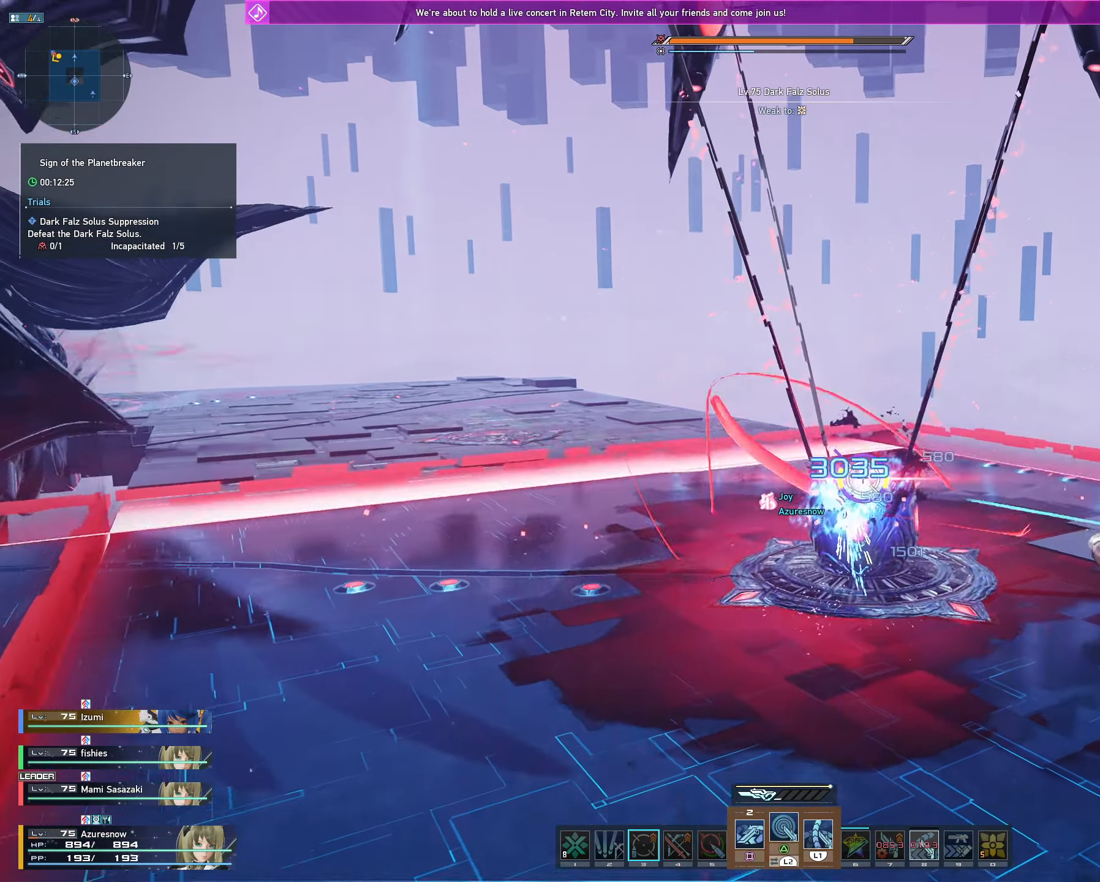
{"dt_ms": 500, "buttons": [], "left_stick": "center", "right_stick": "center", "events": [[84, "L2", "up"]]}
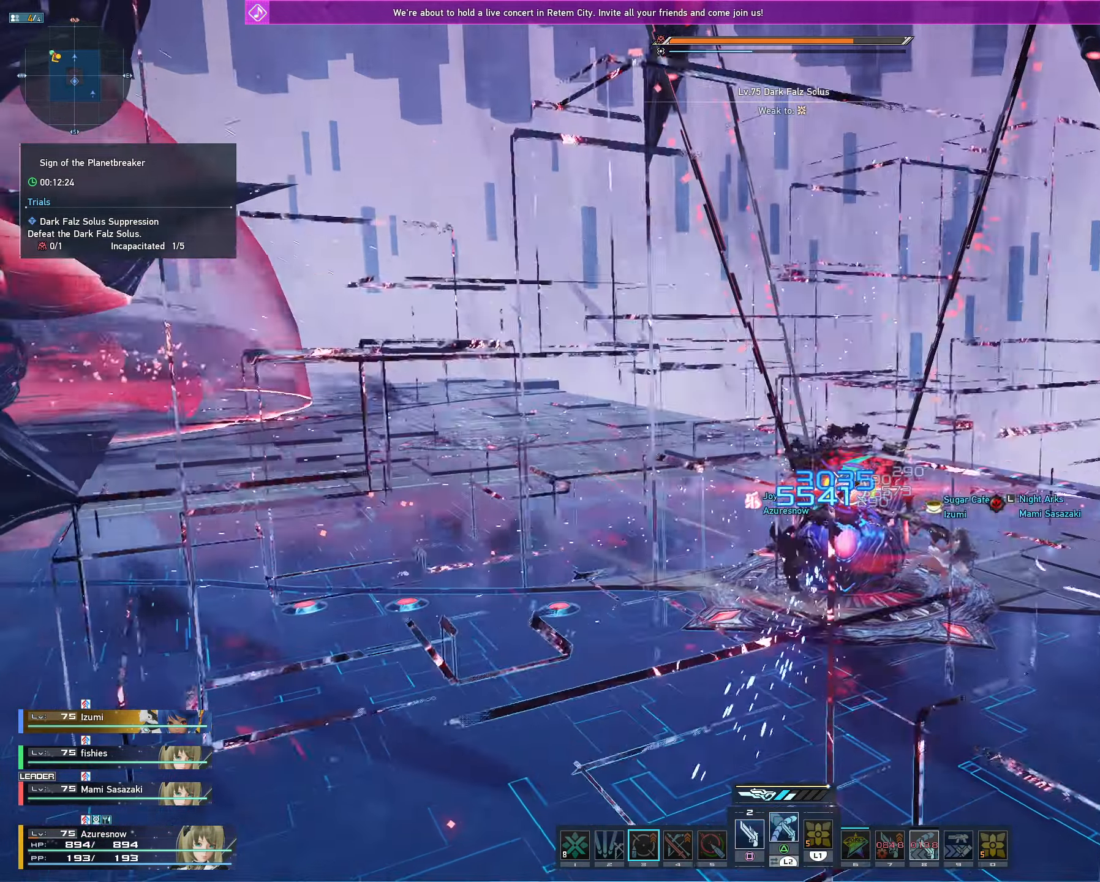
{"dt_ms": 500, "buttons": ["L1", "L2"], "left_stick": "center", "right_stick": "center", "events": [[17, "left_stick", "down-left"], [100, "R1", "down"], [200, "R1", "up"], [200, "left_stick", "down-right"], [334, "L2", "down"], [334, "left_stick", "center"], [467, "L1", "down"]]}
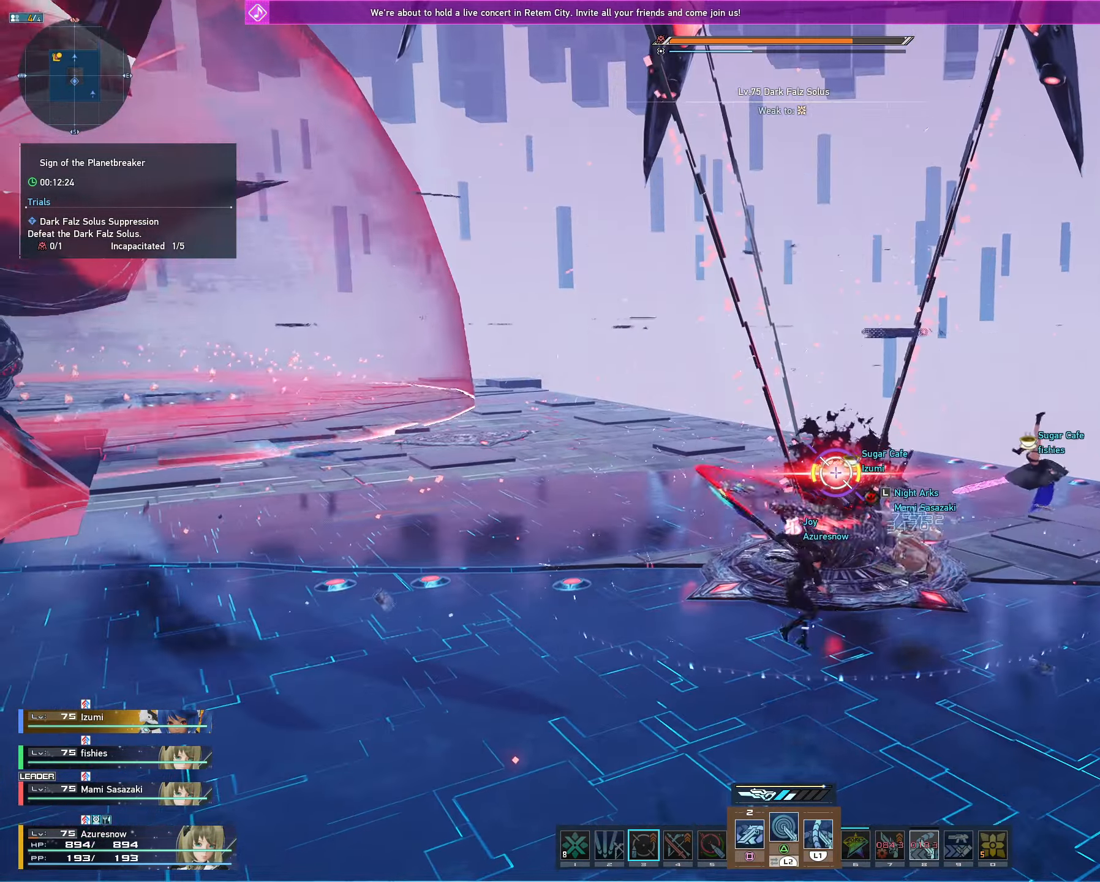
{"dt_ms": 500, "buttons": [], "left_stick": "center", "right_stick": "center", "events": [[384, "L1", "up"], [384, "L2", "up"], [417, "R1", "down"], [500, "R1", "up"]]}
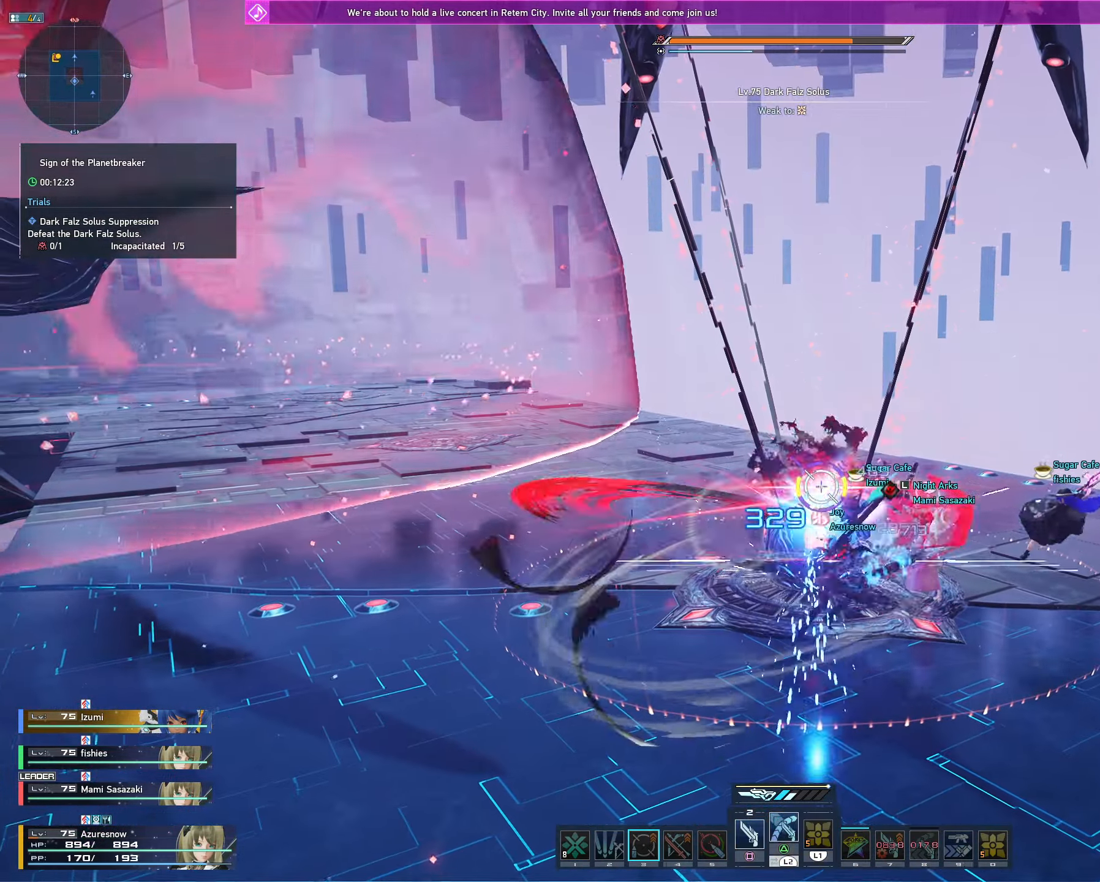
{"dt_ms": 500, "buttons": ["R1"], "left_stick": "left", "right_stick": "center", "events": [[100, "R1", "down"], [267, "R1", "up"], [434, "left_stick", "left"], [467, "R1", "down"]]}
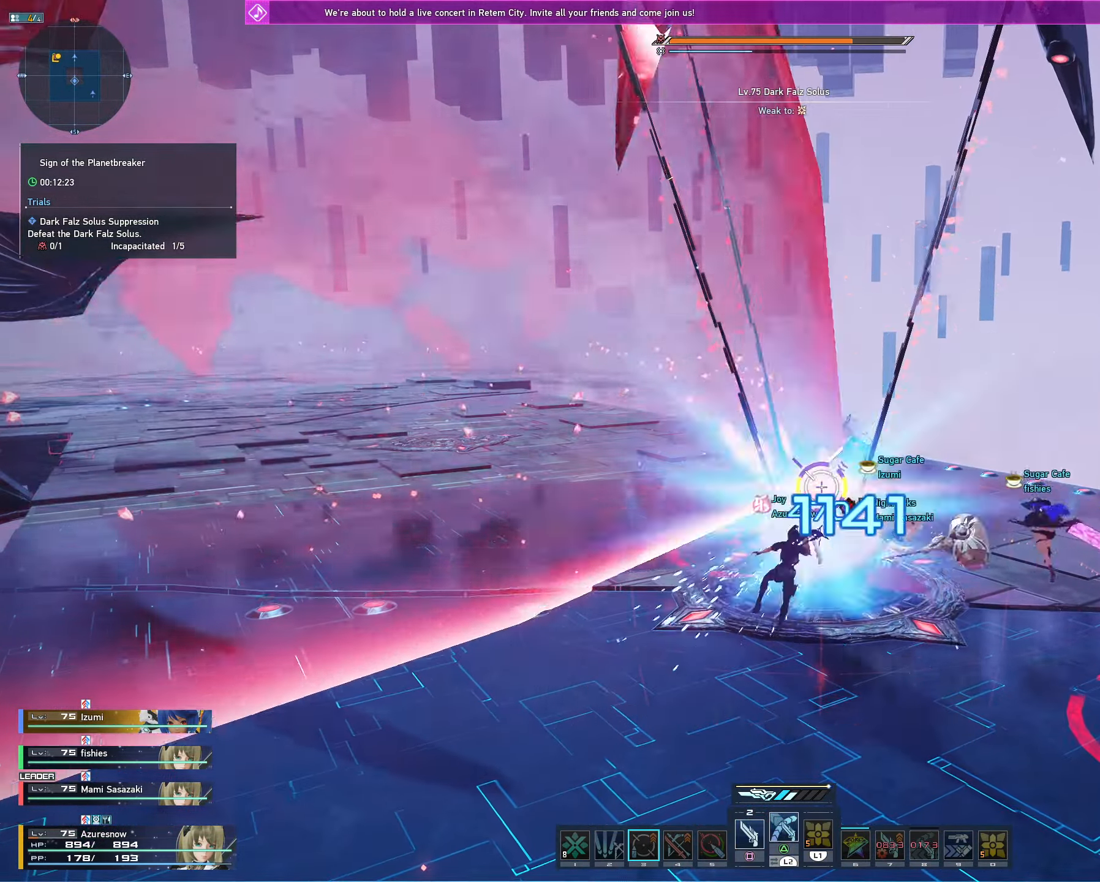
{"dt_ms": 1000, "buttons": [], "left_stick": "left", "right_stick": "left", "events": [[100, "R1", "up"], [150, "R1", "down"], [250, "R1", "up"], [284, "left_stick", "up"], [334, "R1", "down"], [367, "left_stick", "center"], [384, "R1", "up"], [484, "R1", "down"], [550, "left_stick", "down-left"], [583, "R1", "up"], [666, "right_stick", "down-left"], [716, "right_stick", "left"], [866, "left_stick", "left"]]}
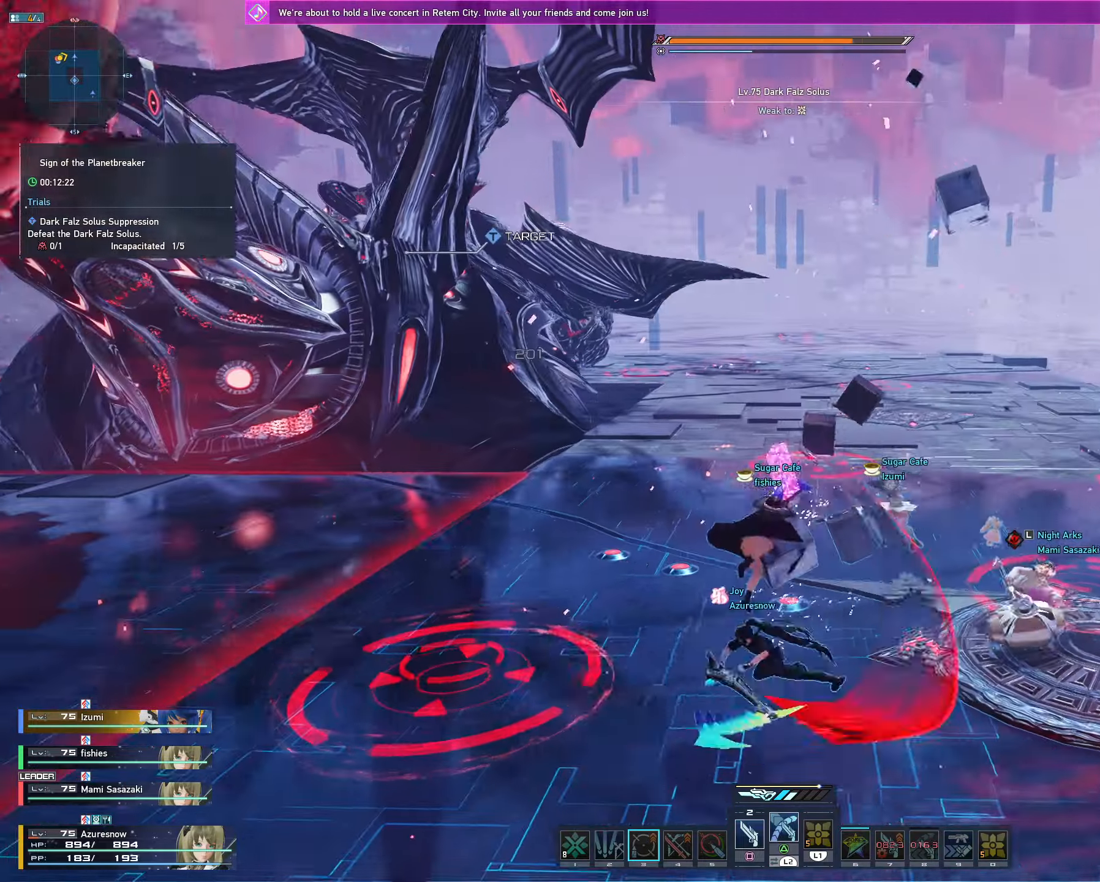
{"dt_ms": 500, "buttons": [], "left_stick": "up-left", "right_stick": "left", "events": [[50, "left_stick", "up-left"]]}
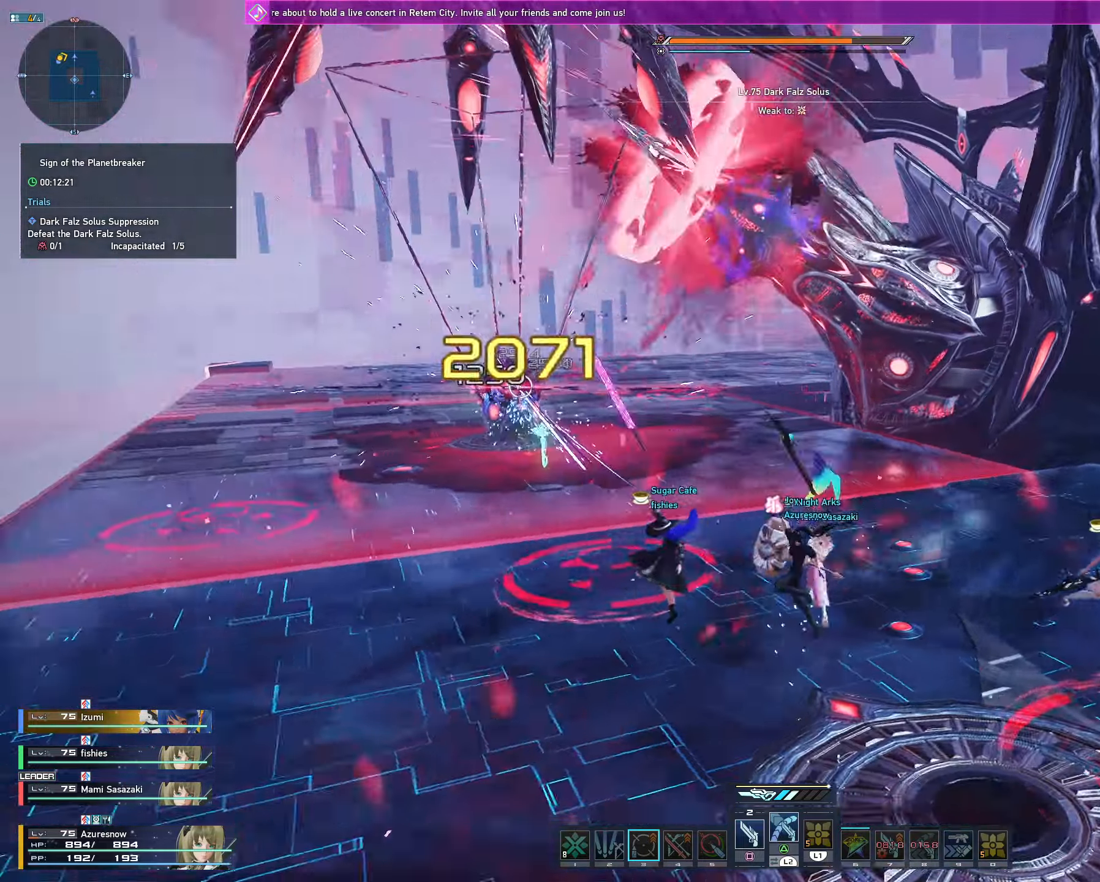
{"dt_ms": 500, "buttons": [], "left_stick": "up-left", "right_stick": "center", "events": [[133, "right_stick", "center"], [233, "R3", "down"], [316, "R3", "up"]]}
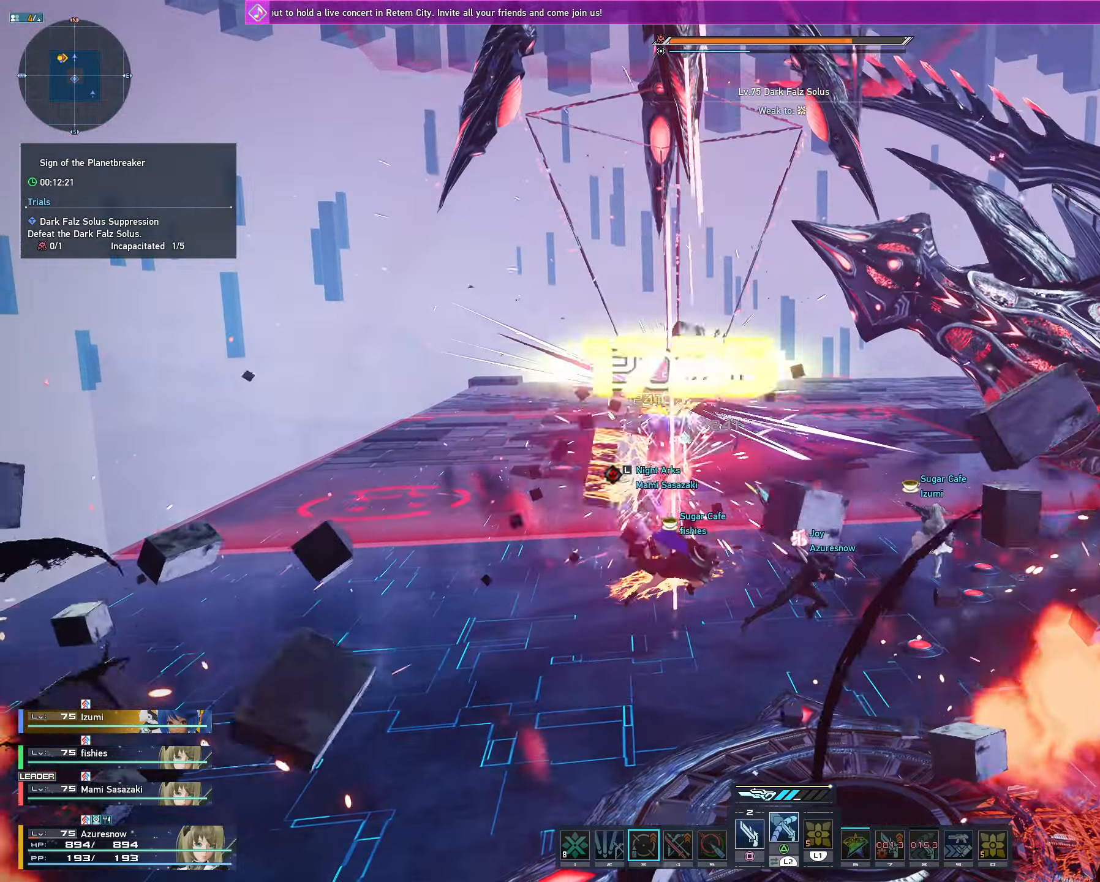
{"dt_ms": 500, "buttons": ["TRIANGLE"], "left_stick": "up-left", "right_stick": "center", "events": [[266, "TRIANGLE", "down"]]}
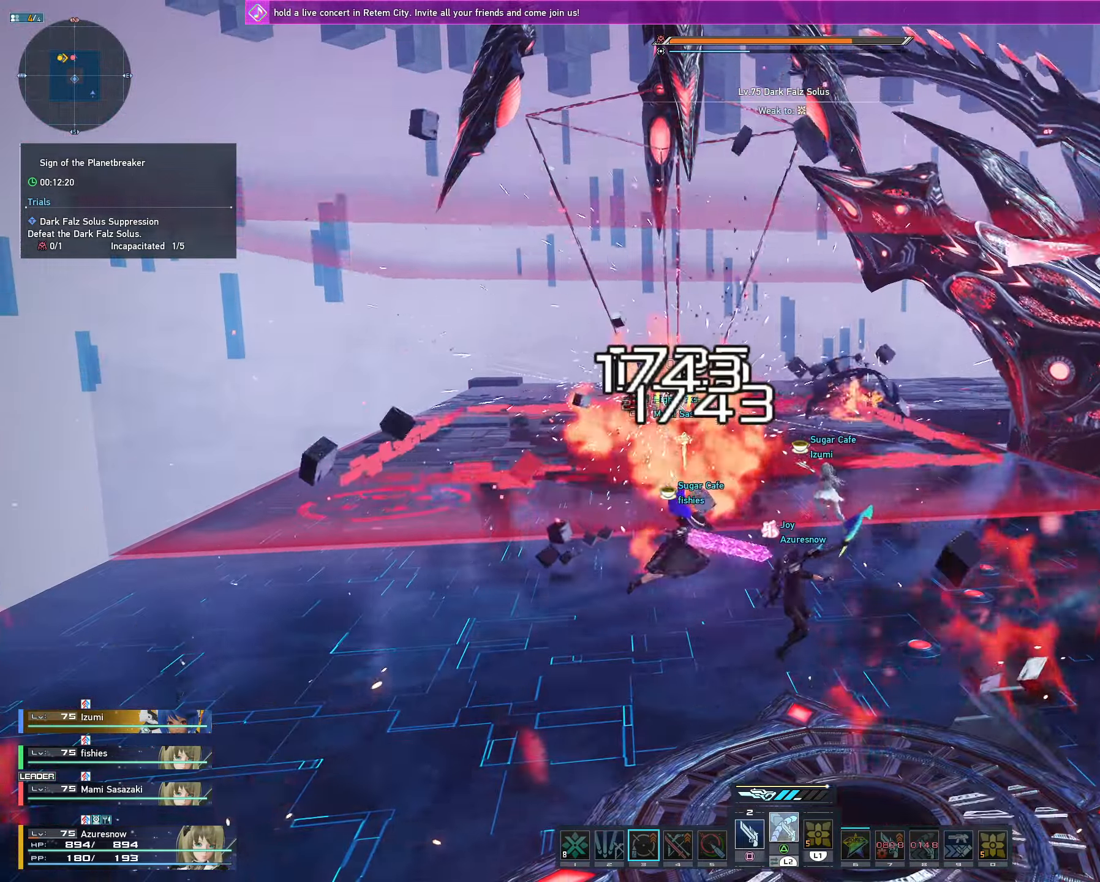
{"dt_ms": 1000, "buttons": ["R1"], "left_stick": "center", "right_stick": "center", "events": [[183, "TRIANGLE", "up"], [300, "R1", "down"], [366, "left_stick", "left"], [416, "R1", "up"], [483, "R1", "down"], [583, "R1", "up"], [650, "R1", "down"], [766, "R1", "up"], [816, "R1", "down"], [900, "R1", "up"], [900, "left_stick", "center"], [983, "R1", "down"]]}
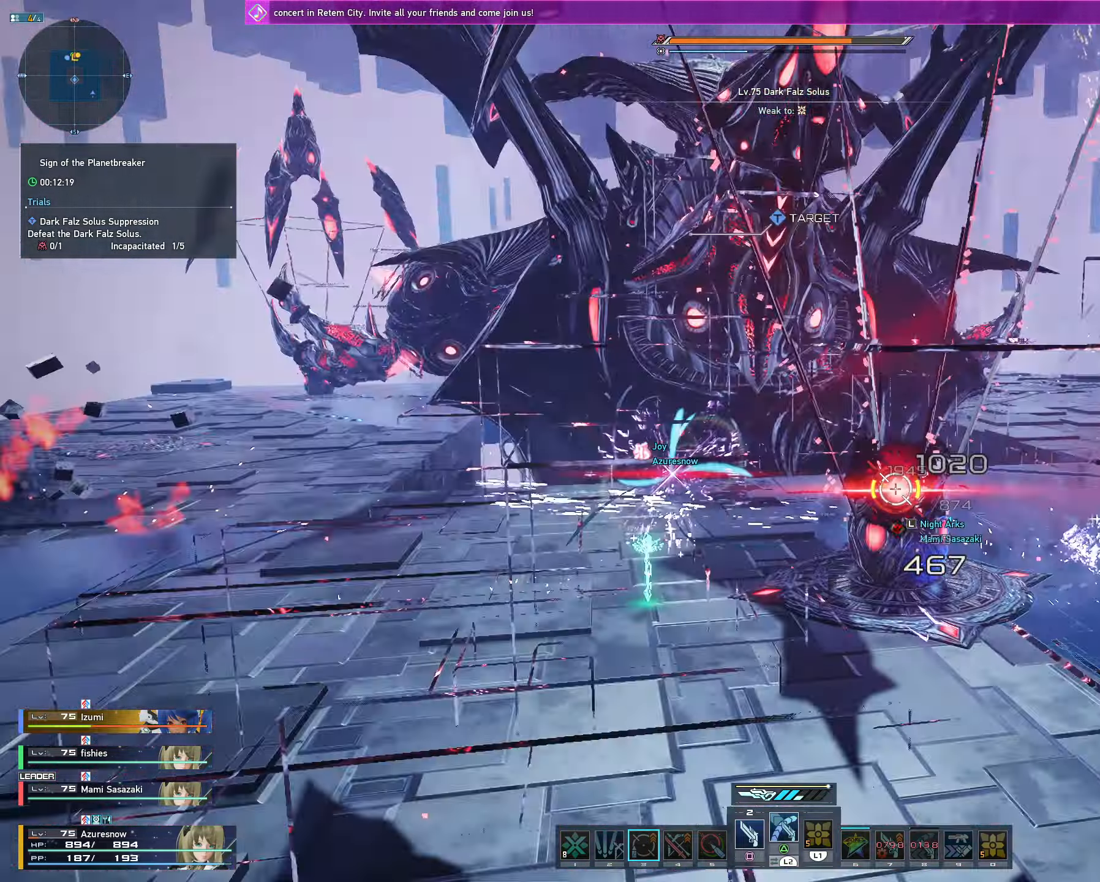
{"dt_ms": 500, "buttons": [], "left_stick": "center", "right_stick": "center", "events": [[83, "R1", "up"]]}
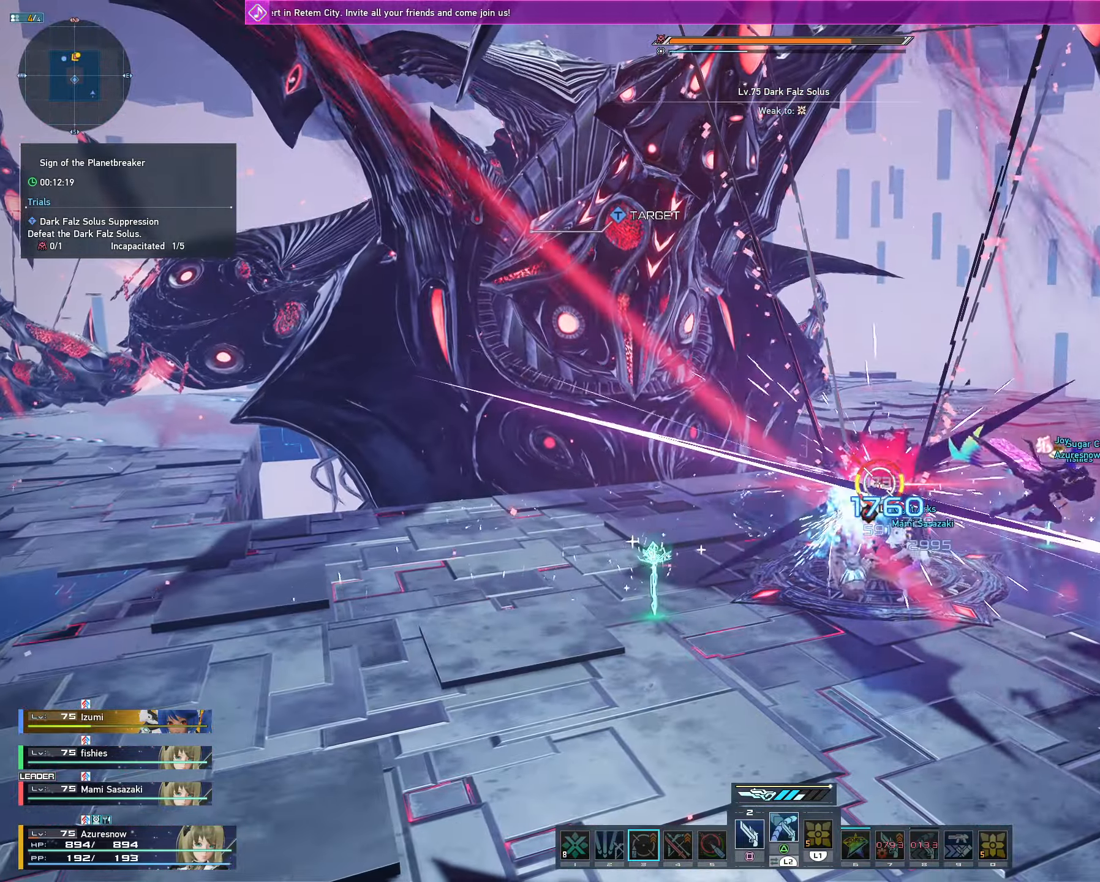
{"dt_ms": 500, "buttons": ["L2"], "left_stick": "center", "right_stick": "center", "events": [[500, "L2", "down"]]}
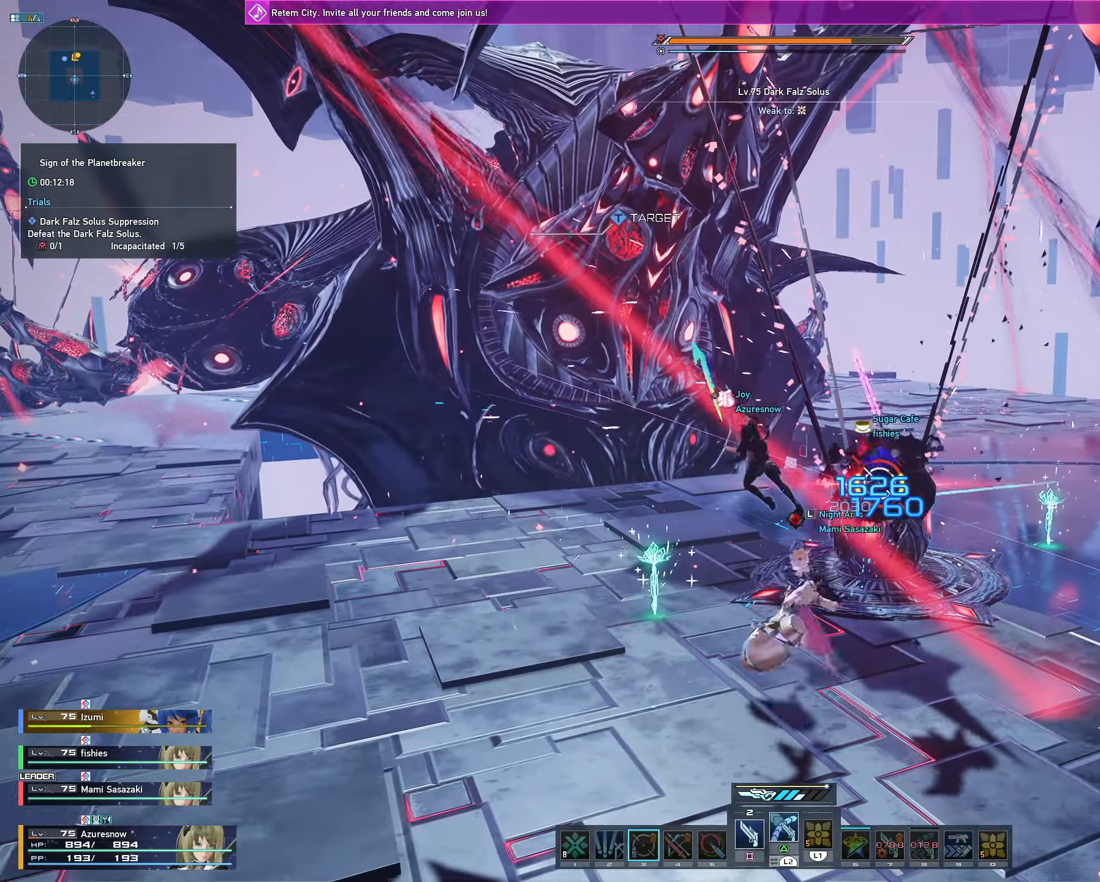
{"dt_ms": 500, "buttons": ["L1", "L2"], "left_stick": "center", "right_stick": "center", "events": [[100, "L1", "down"]]}